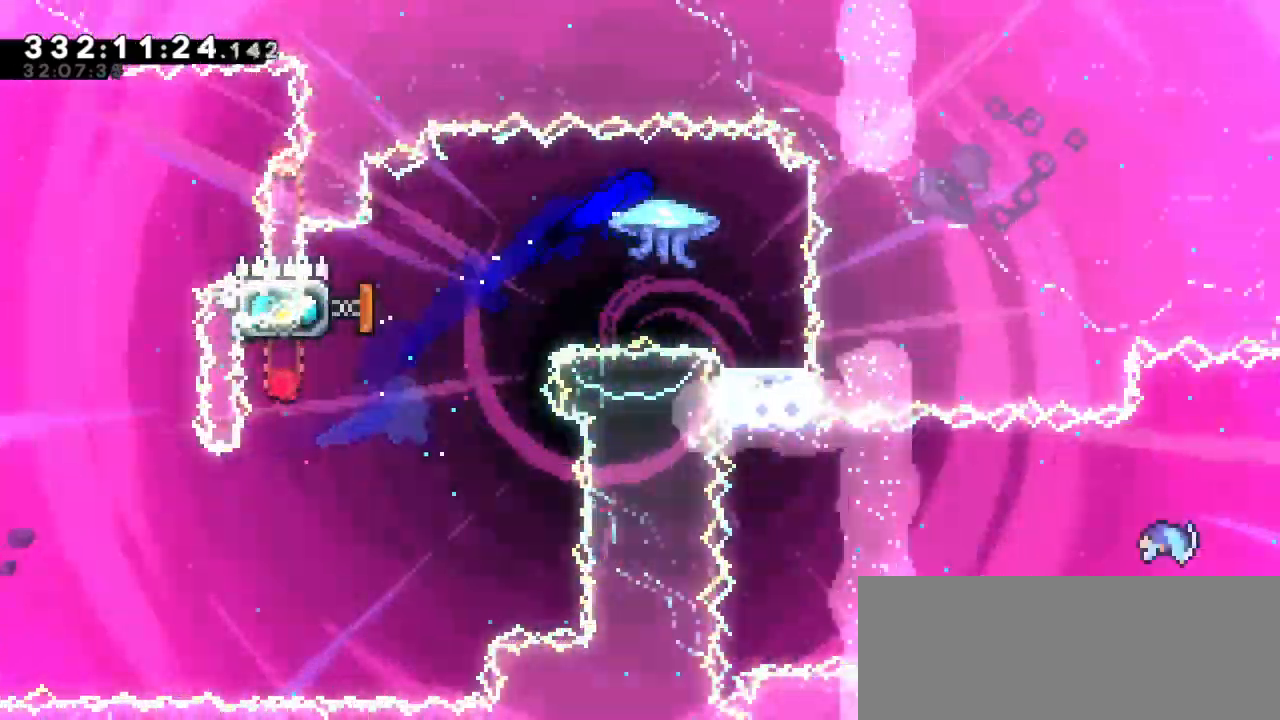
Gameplay with keyboard; each line is a JSON object with the keys held at the frame after it. "events" lists presses ("down") and releases ("up") of "dash", "demo", "down", "grab", "jump", "jump2", "left", "right" and "up" between this image and that frame as [ms after this image, input, new state], when the widget could be followed in between. No other keys are recorded. Mouse input is not recorded. Key names are as the overlay labels them; some are game actions (e.g. jump) rather than physical keys.
{"keys": [], "events": [[167, "right", "up"]]}
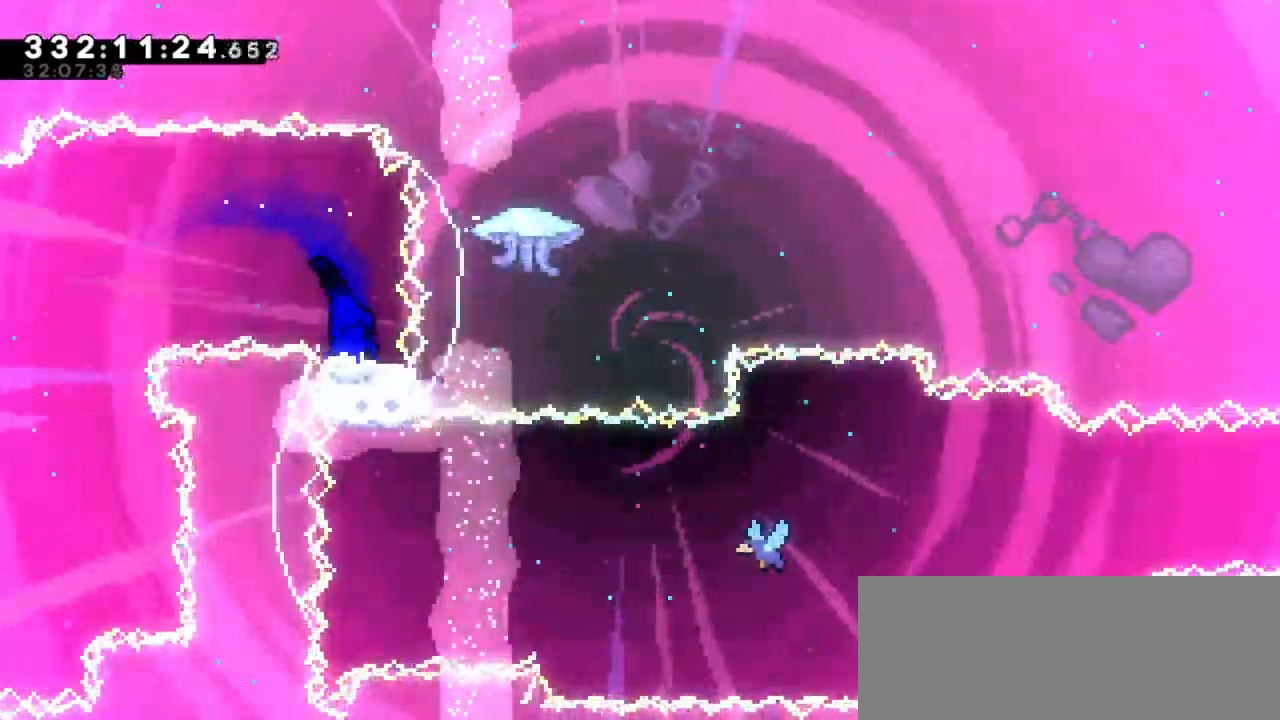
{"keys": [], "events": []}
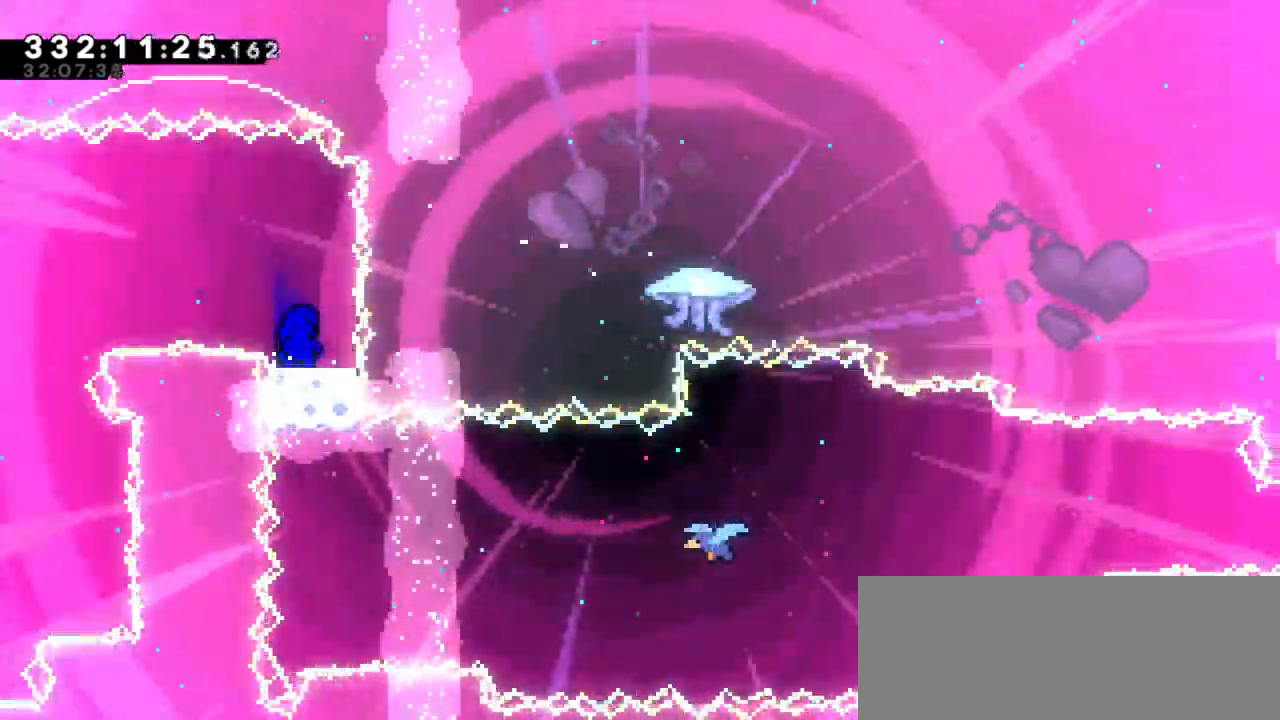
{"keys": ["dash", "jump2", "right"], "events": [[367, "dash", "down"], [384, "down", "down"], [384, "right", "down"], [484, "jump2", "down"], [500, "down", "up"]]}
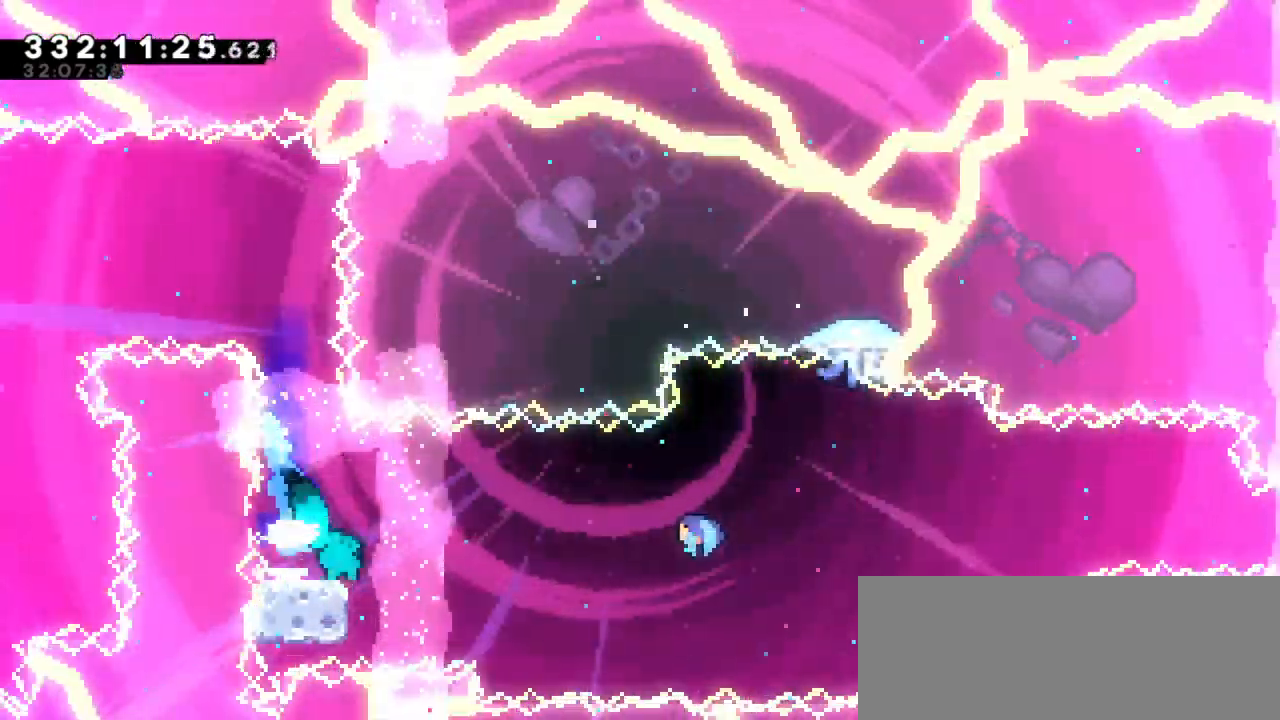
{"keys": ["right"], "events": [[84, "dash", "up"], [167, "jump2", "up"]]}
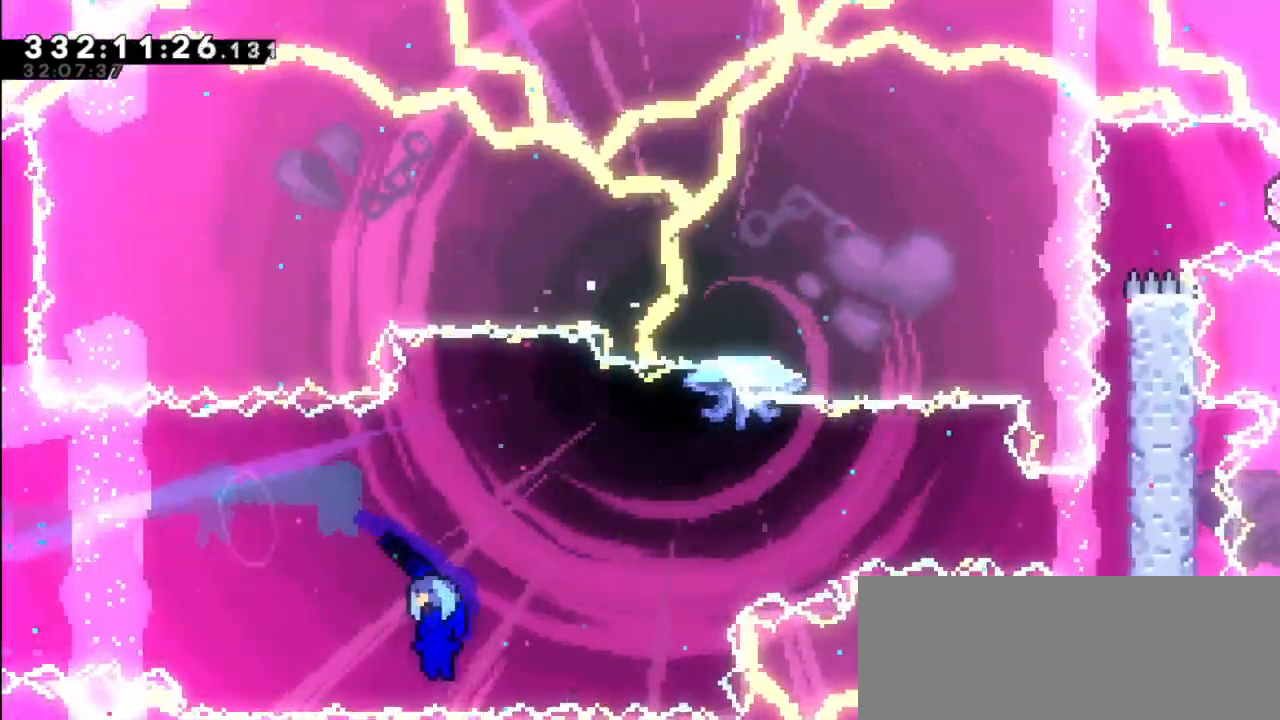
{"keys": ["right"], "events": []}
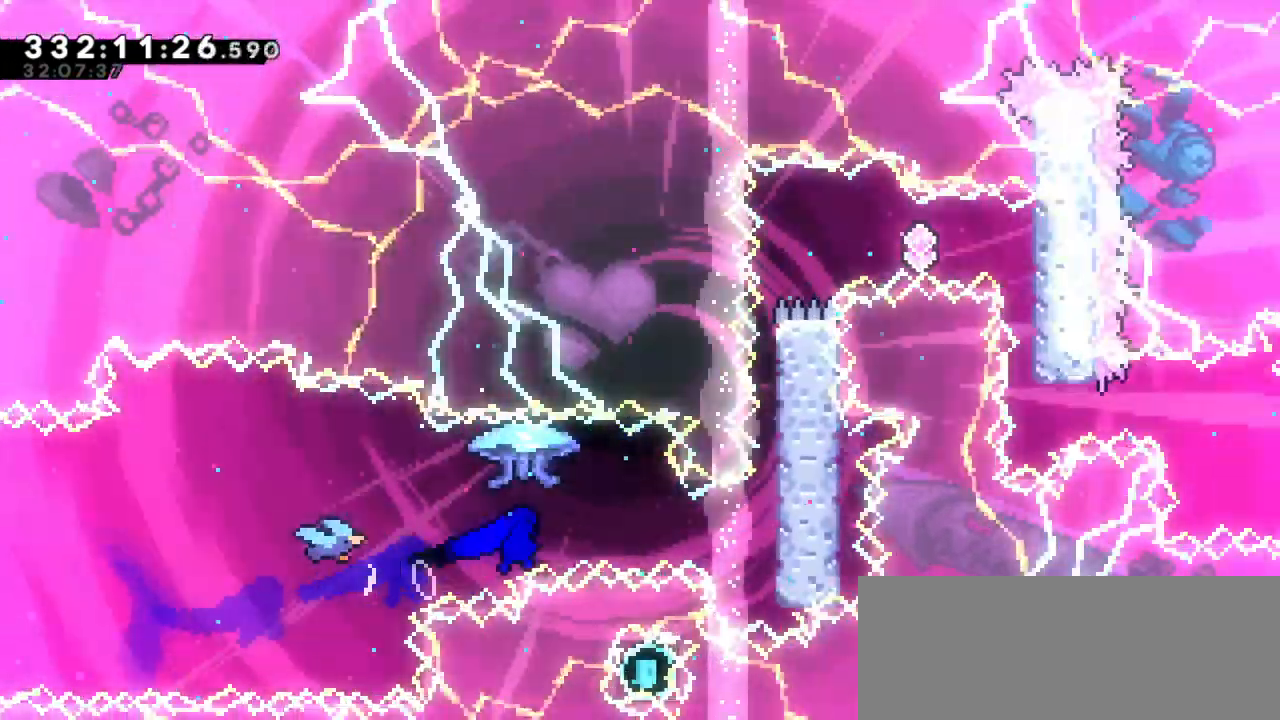
{"keys": ["grab", "jump2", "right"], "events": [[267, "grab", "down"], [434, "jump2", "down"]]}
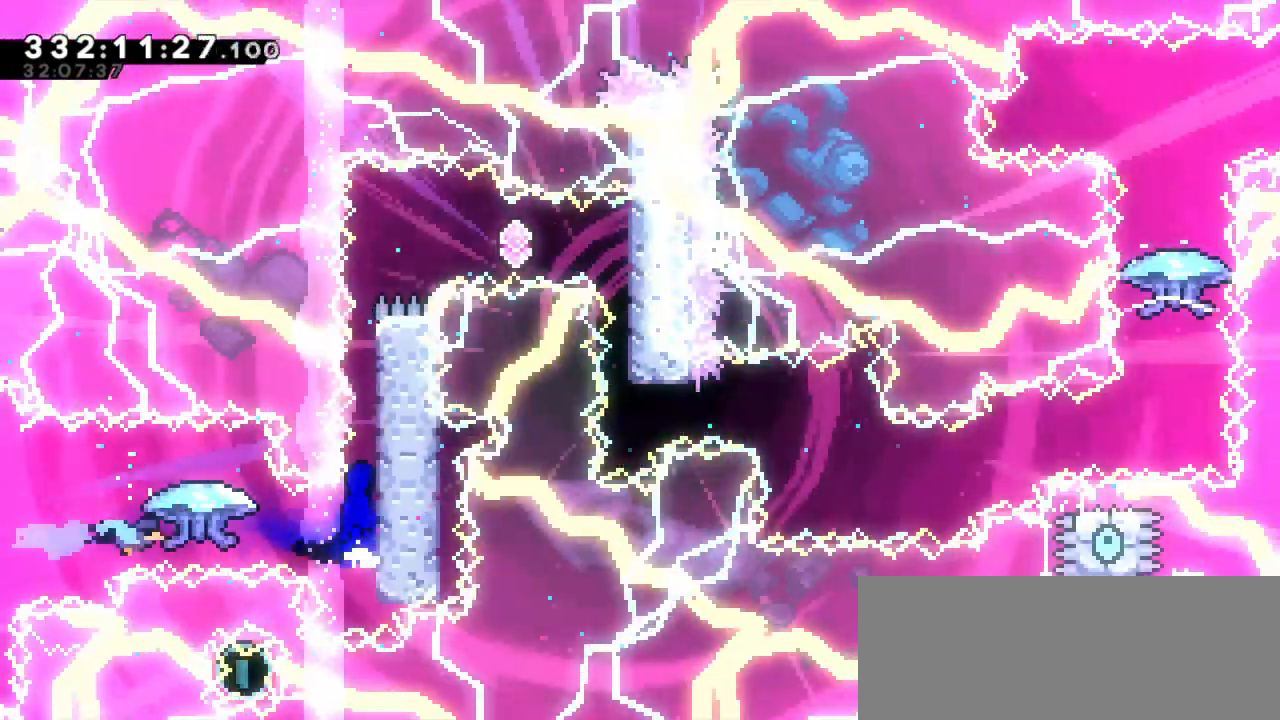
{"keys": ["grab", "jump2", "right"], "events": [[134, "jump2", "up"], [184, "jump2", "down"], [367, "jump2", "up"], [434, "jump2", "down"]]}
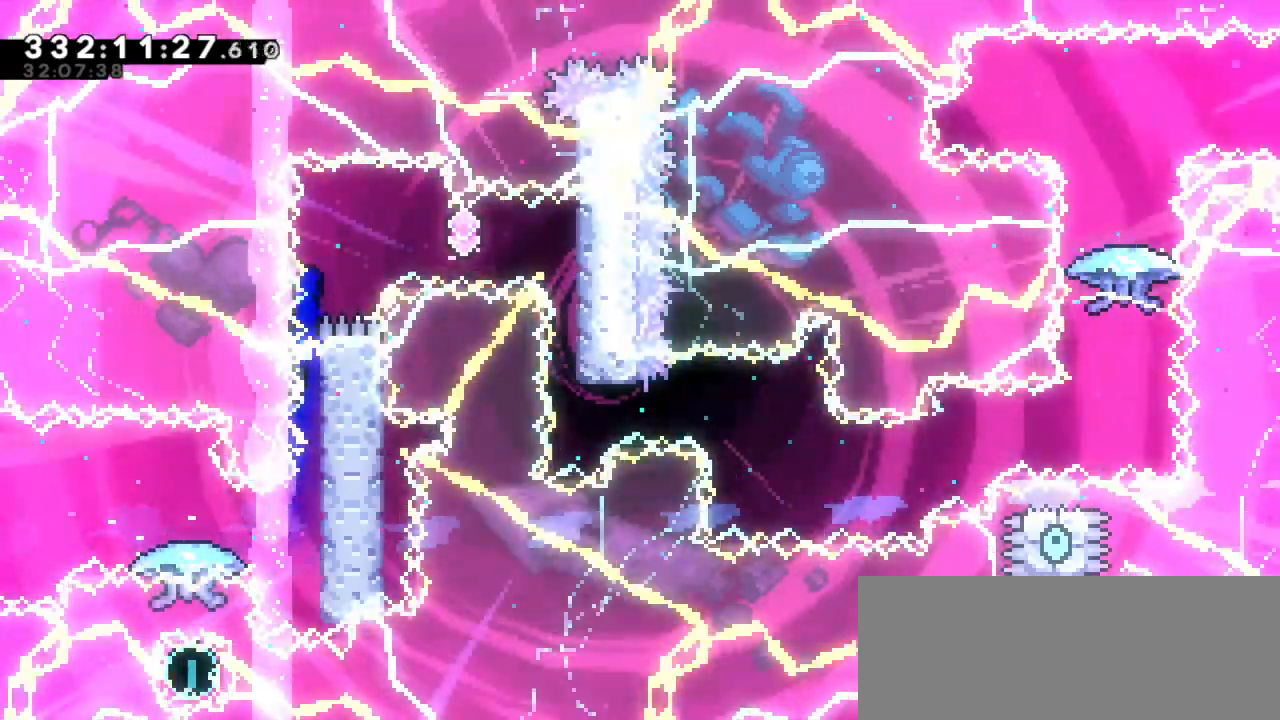
{"keys": [], "events": [[234, "grab", "up"], [267, "dash", "down"], [284, "jump2", "up"], [300, "right", "up"], [484, "dash", "up"]]}
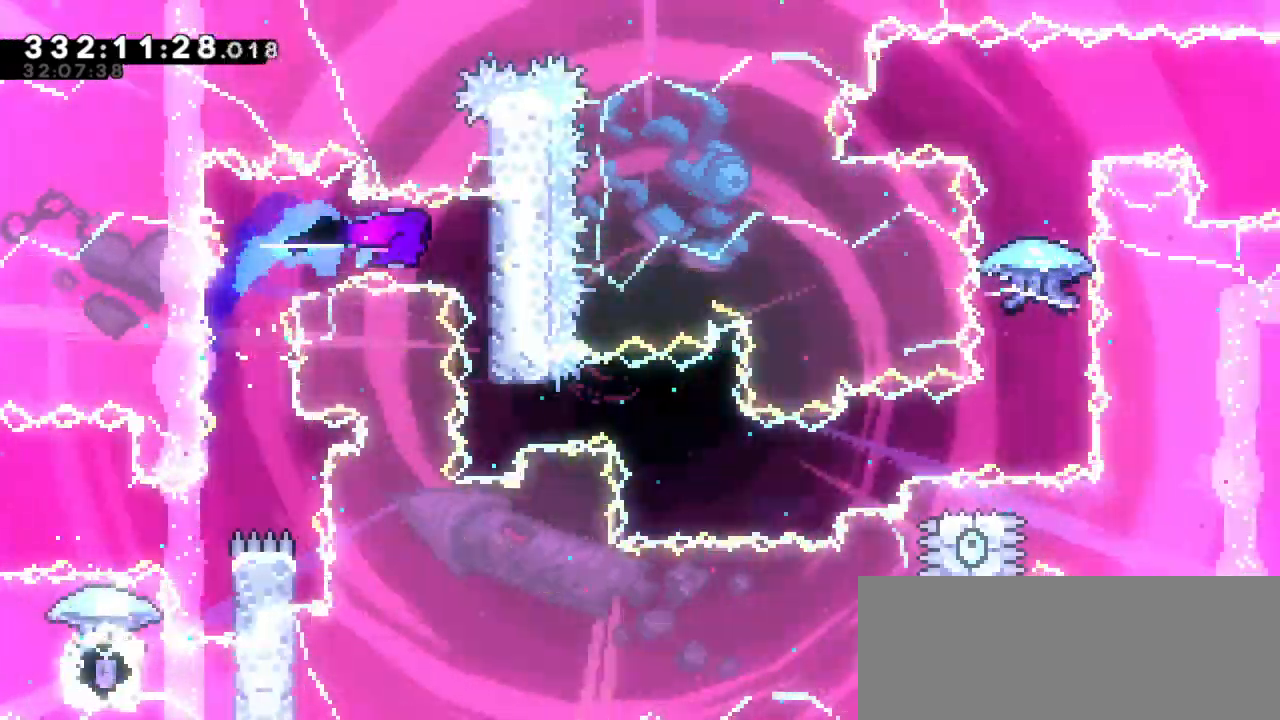
{"keys": ["dash", "right"], "events": [[467, "dash", "down"], [467, "right", "down"]]}
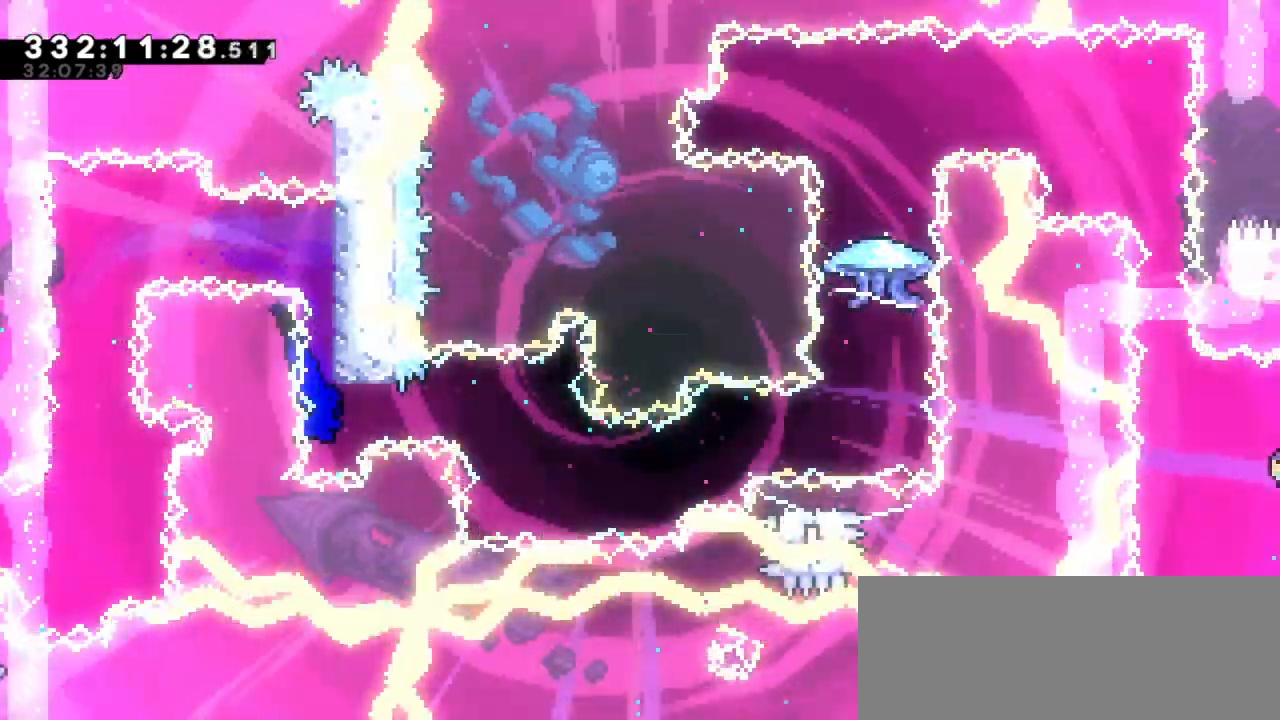
{"keys": ["dash", "down", "right"], "events": [[134, "dash", "up"], [334, "dash", "down"], [334, "down", "down"]]}
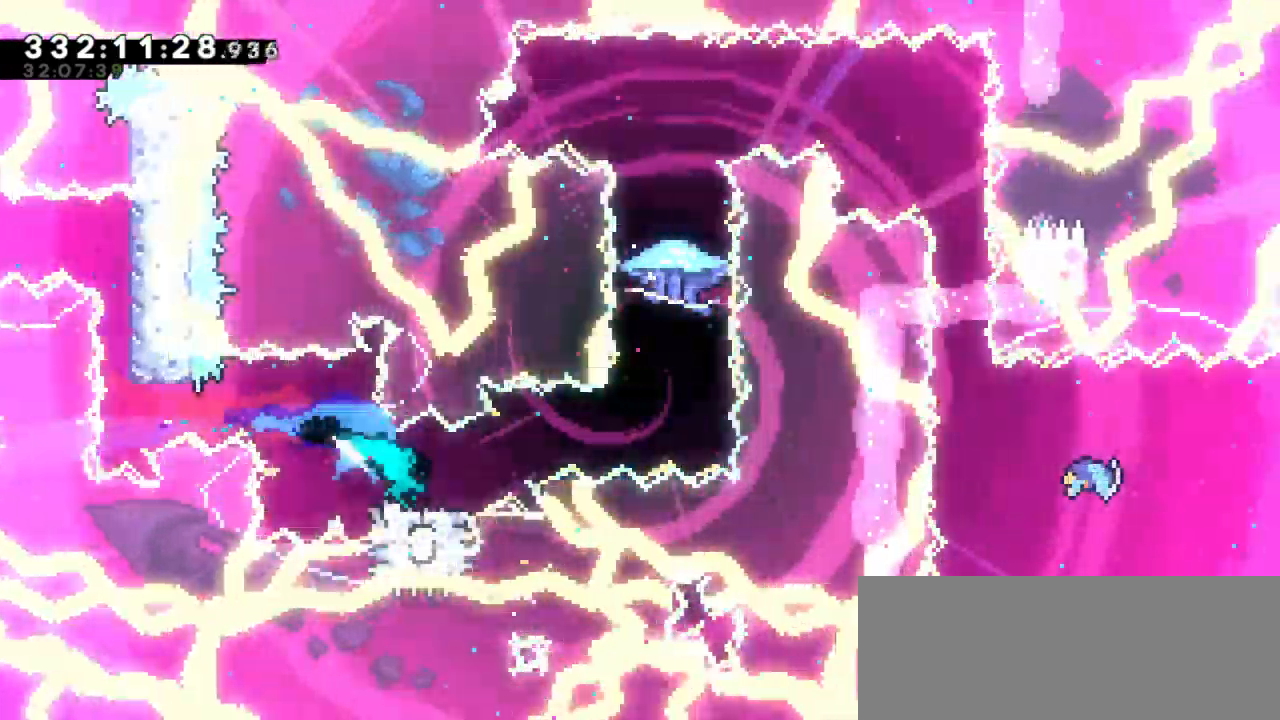
{"keys": ["dash", "up"], "events": [[17, "down", "up"], [17, "jump2", "down"], [100, "dash", "up"], [384, "dash", "down"], [384, "jump2", "up"], [400, "up", "down"], [417, "right", "up"]]}
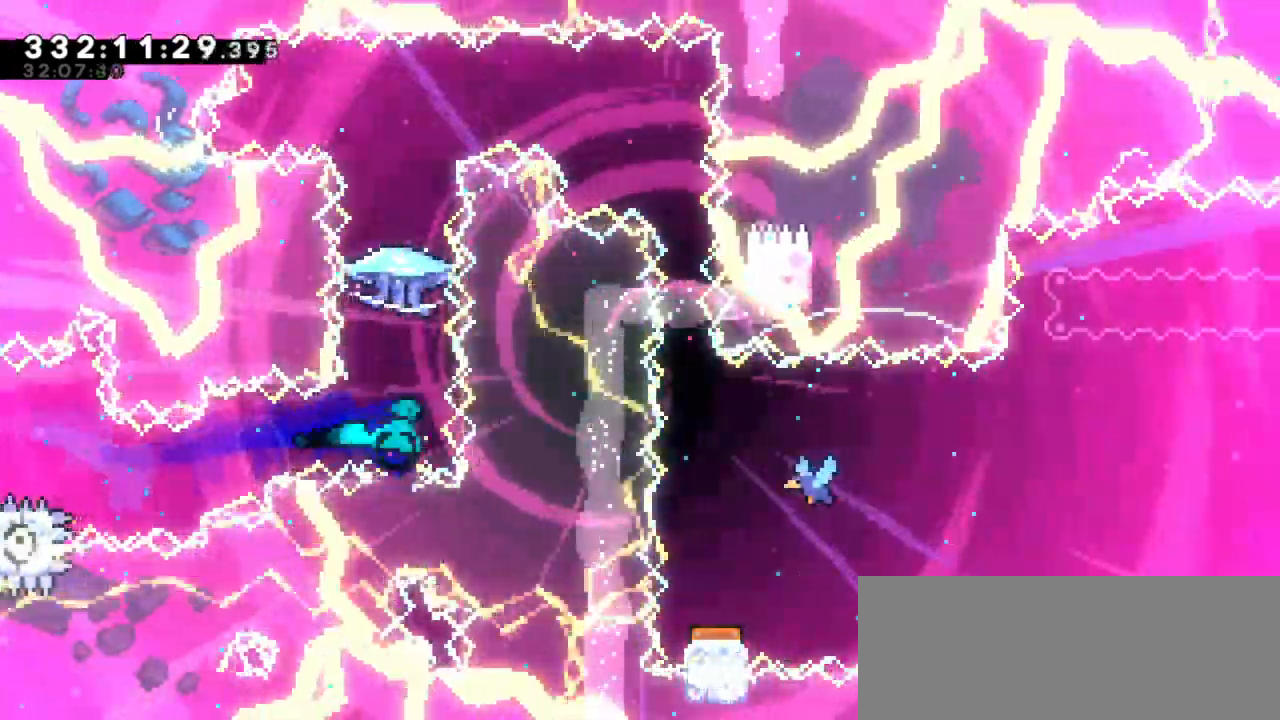
{"keys": ["grab", "right"], "events": [[50, "dash", "up"], [50, "up", "up"], [67, "grab", "down"], [367, "right", "down"]]}
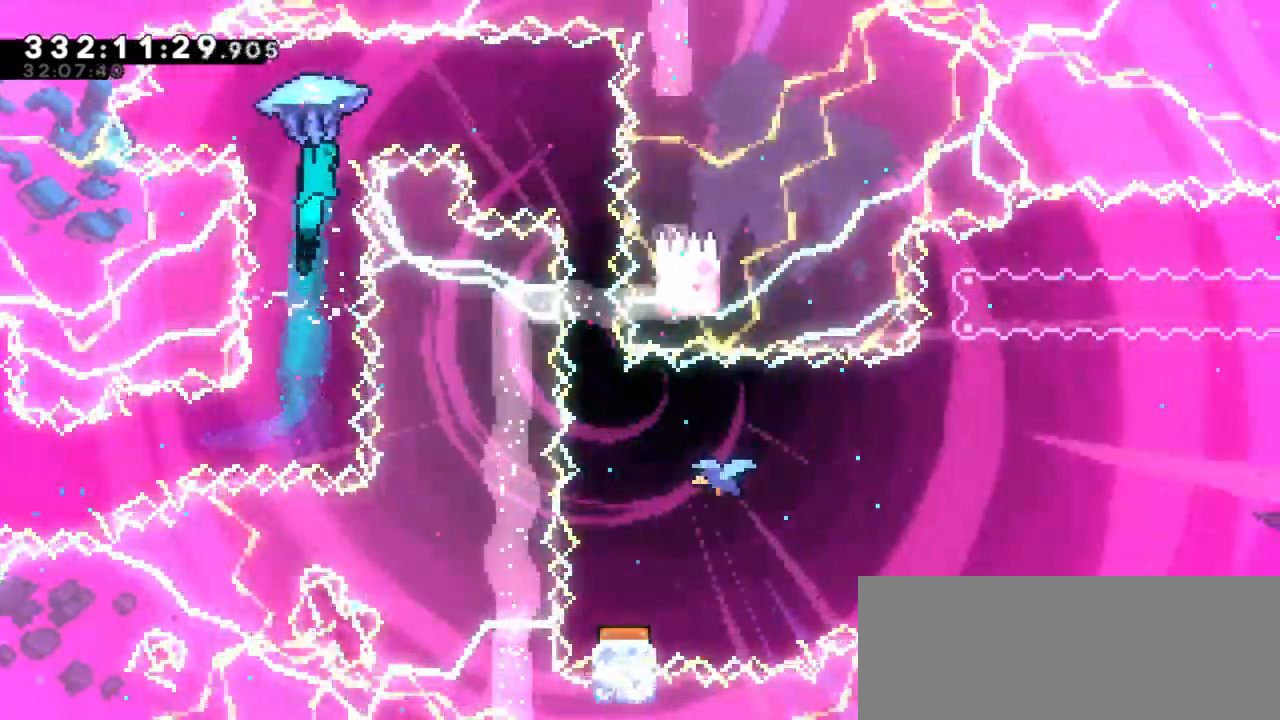
{"keys": ["grab", "right"], "events": []}
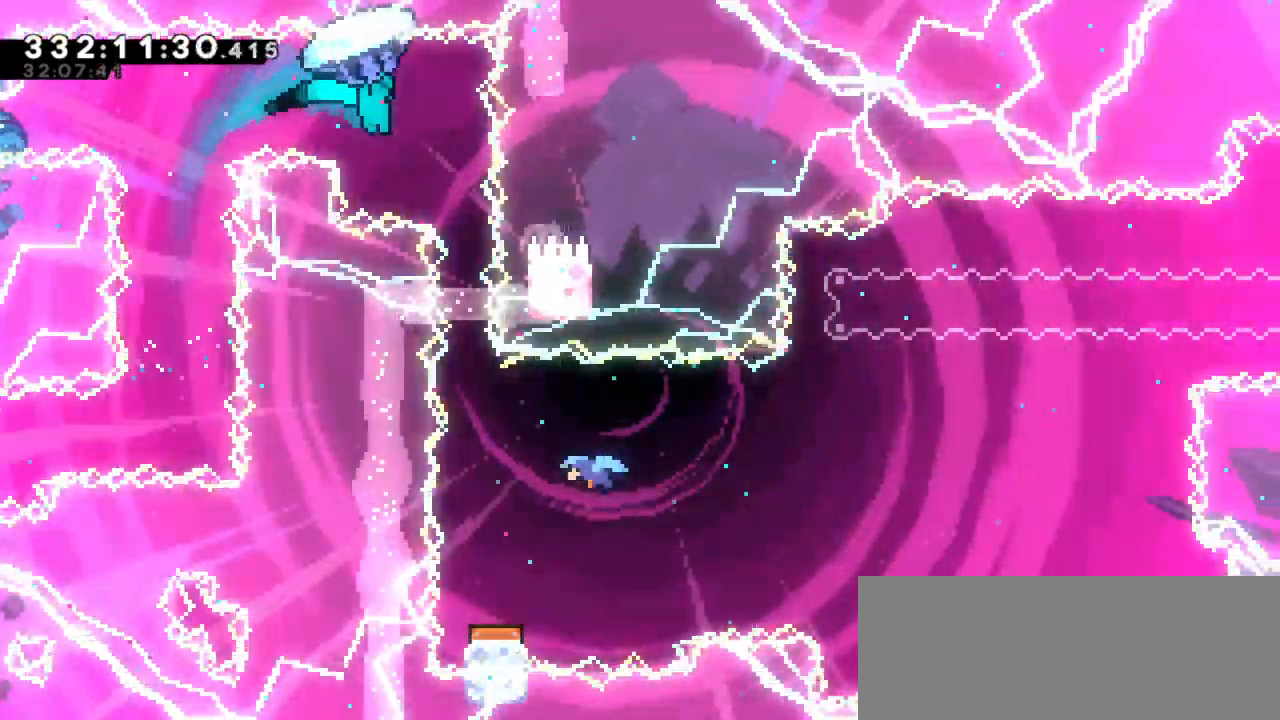
{"keys": ["grab", "right"], "events": [[50, "right", "up"], [484, "right", "down"]]}
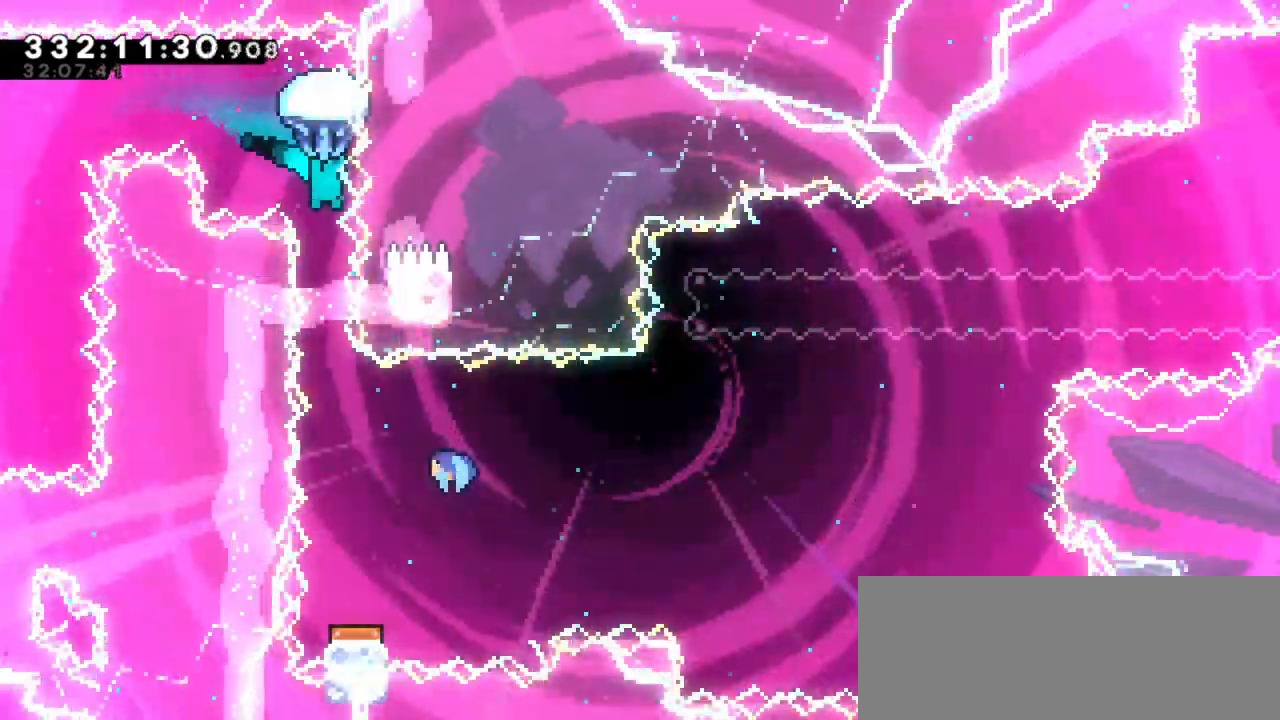
{"keys": [], "events": [[84, "right", "up"], [384, "grab", "up"]]}
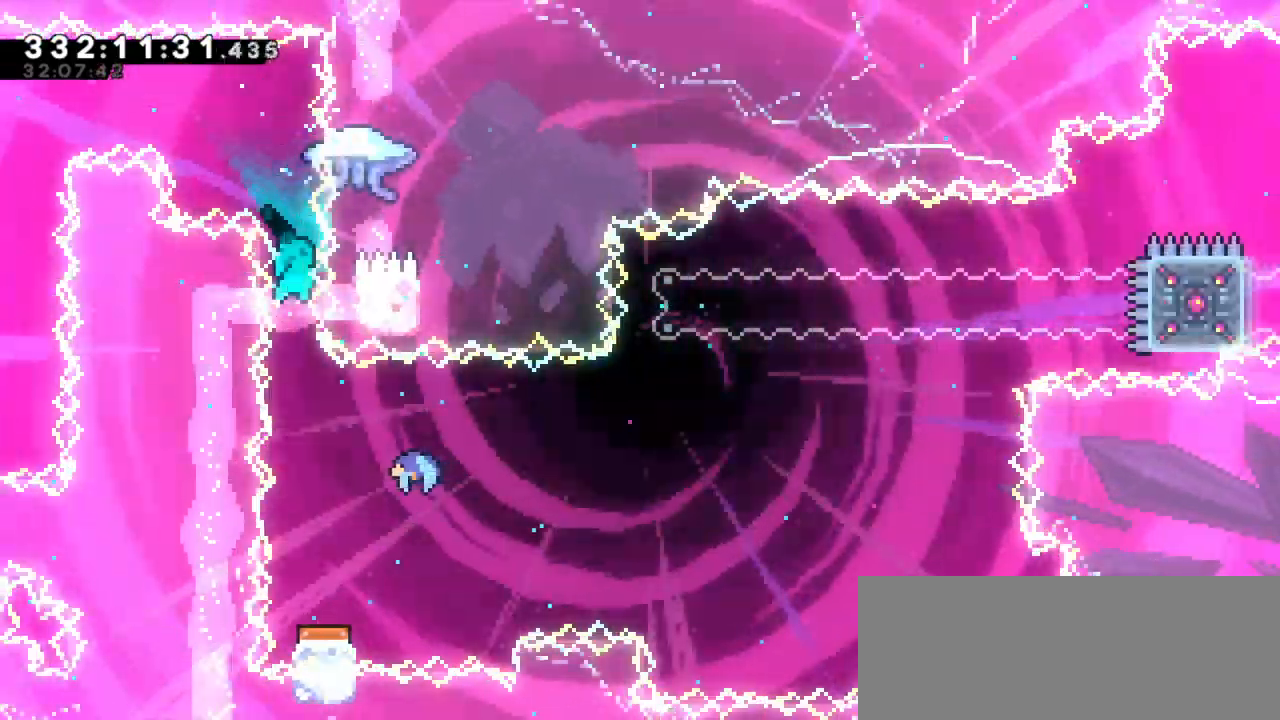
{"keys": [], "events": [[284, "right", "down"], [367, "right", "up"]]}
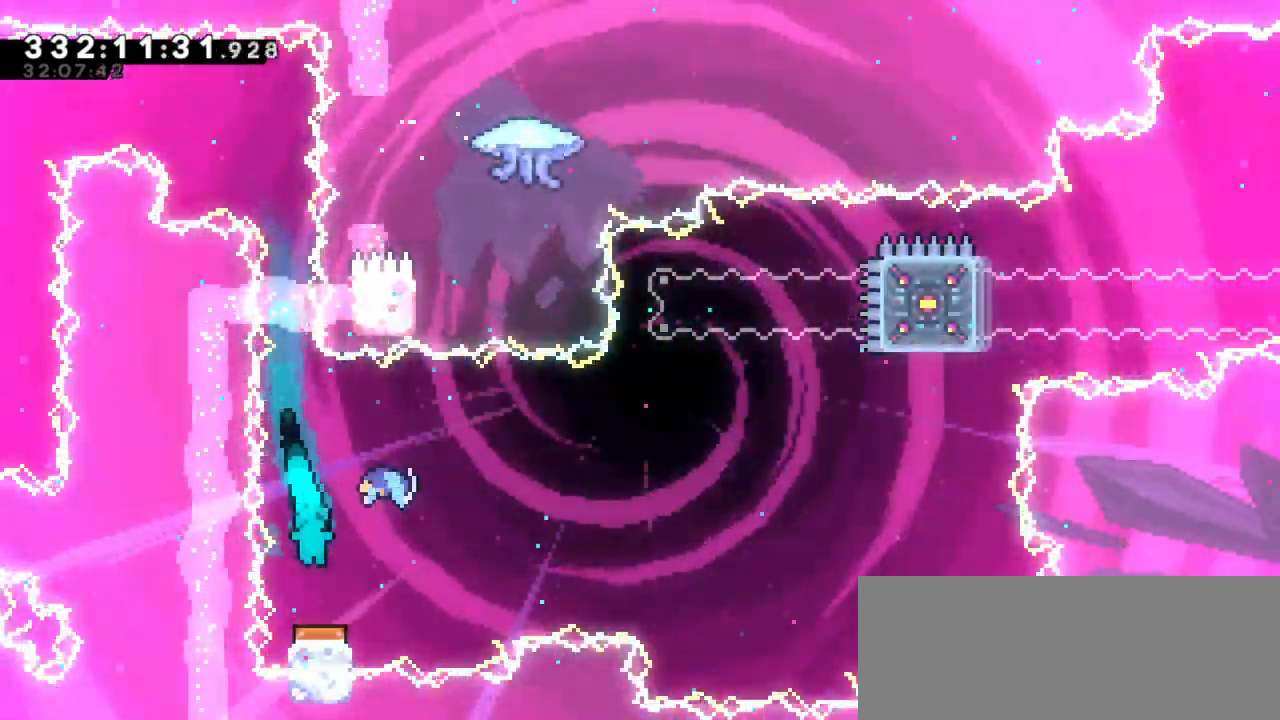
{"keys": ["right"], "events": [[250, "right", "down"]]}
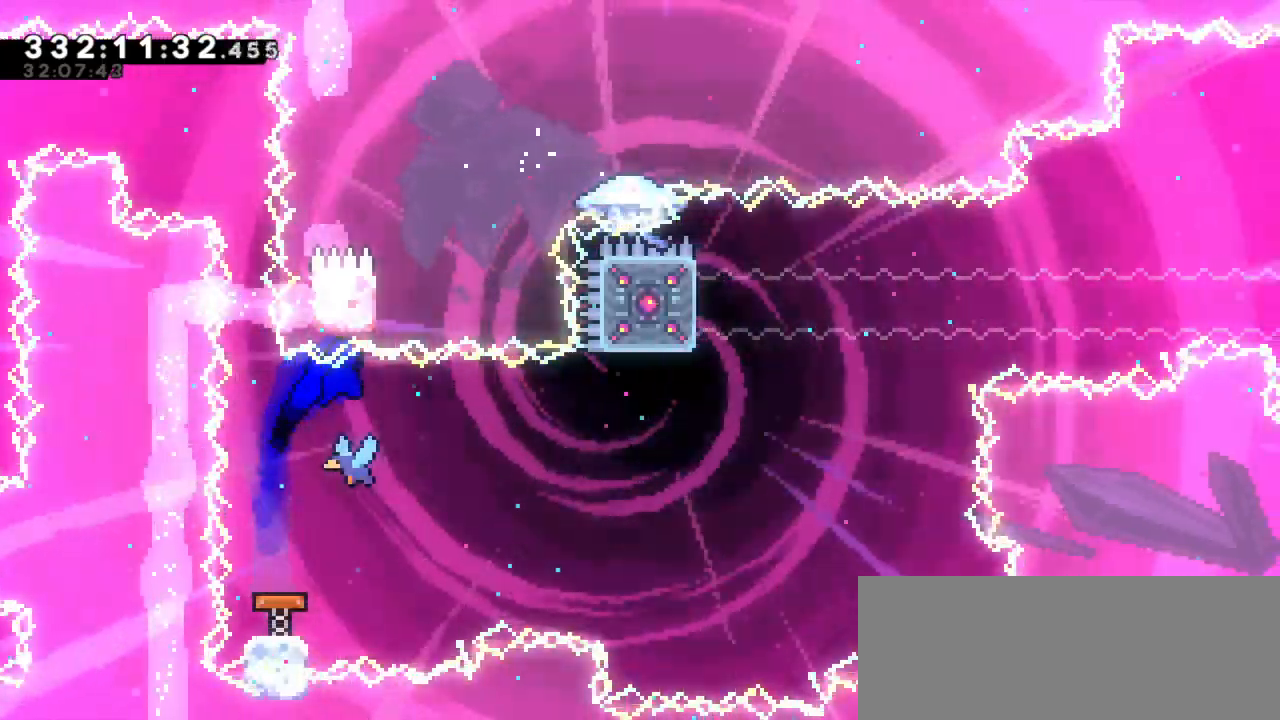
{"keys": [], "events": [[184, "right", "up"]]}
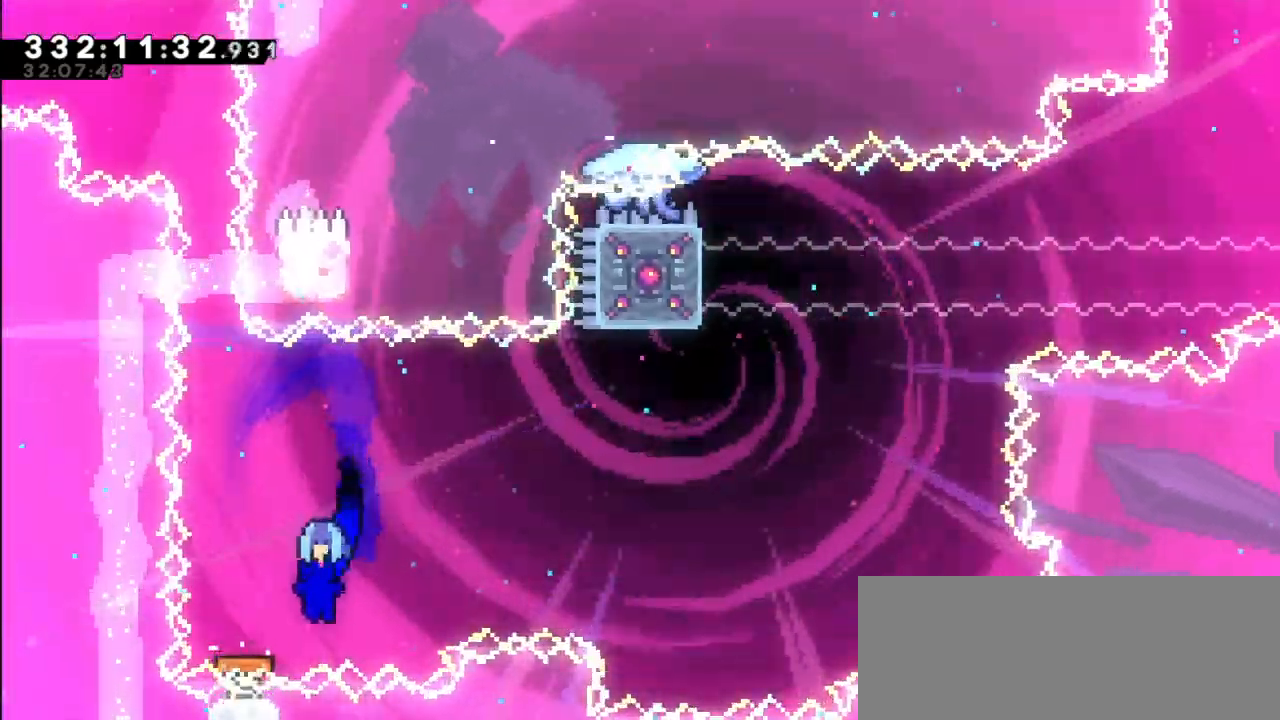
{"keys": ["dash", "up"], "events": [[450, "dash", "down"], [467, "up", "down"]]}
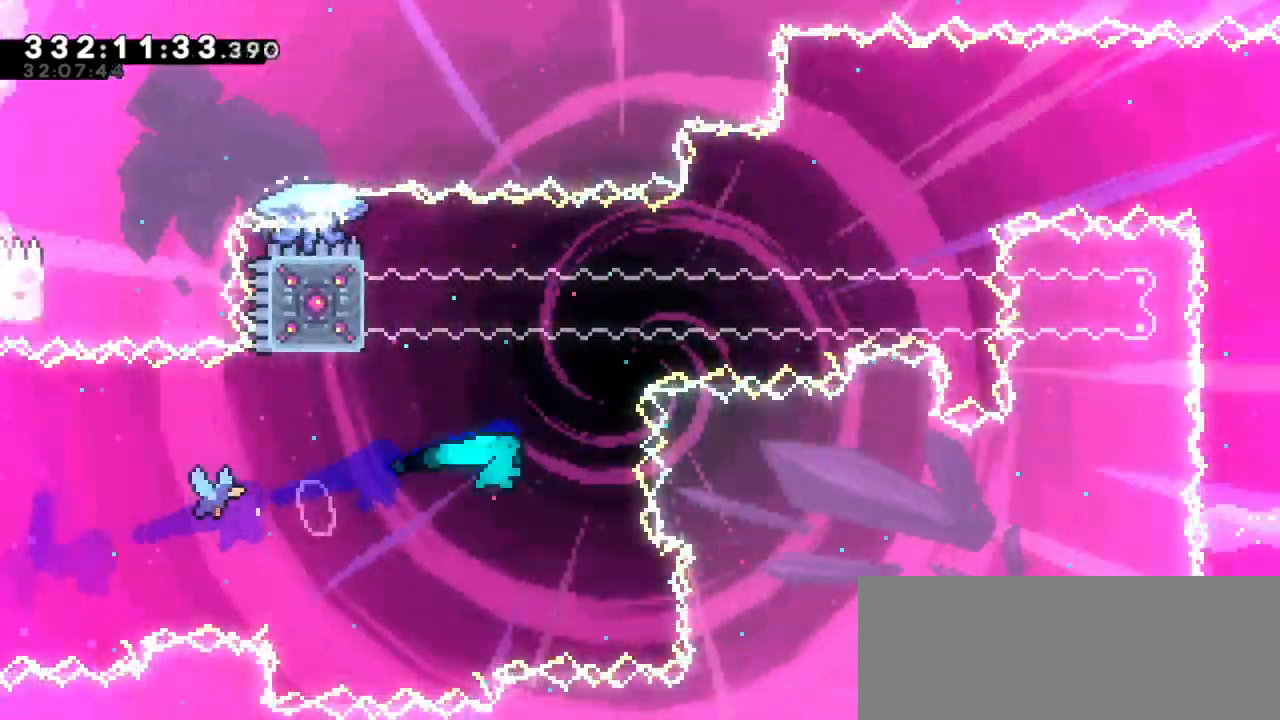
{"keys": [], "events": [[167, "jump2", "down"], [184, "right", "down"], [234, "up", "up"], [250, "dash", "up"], [434, "right", "up"], [467, "jump2", "up"]]}
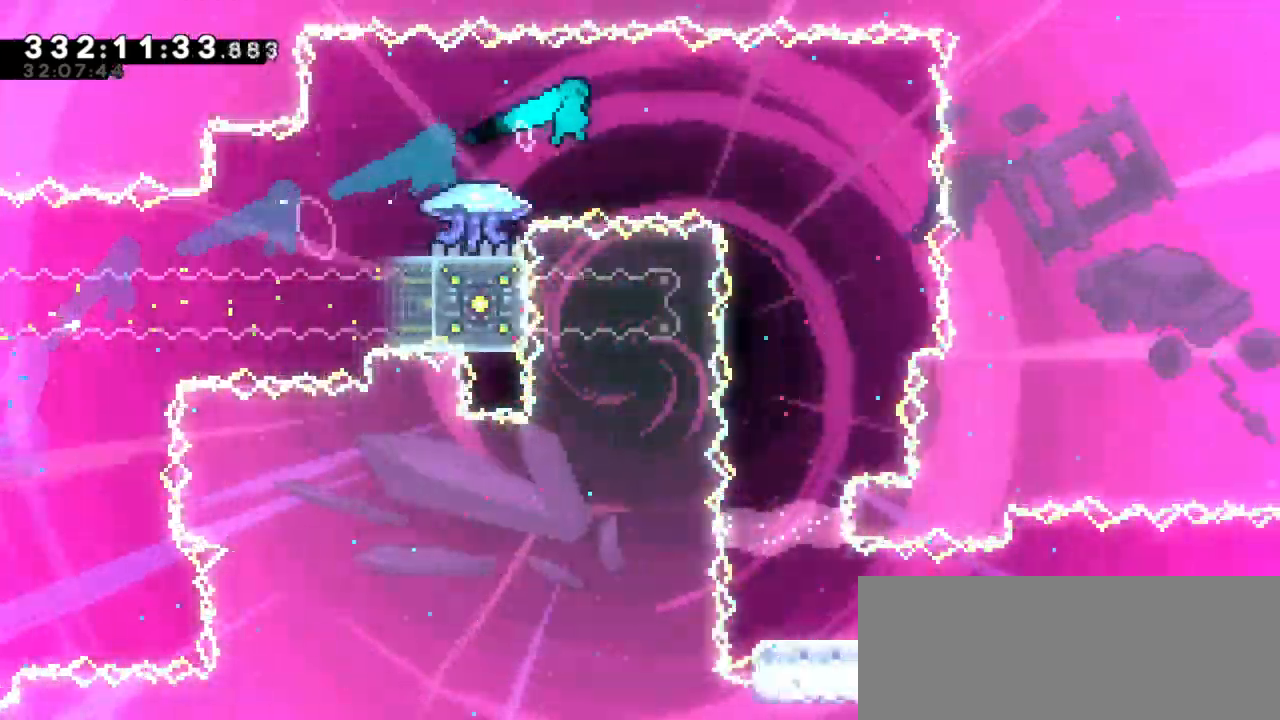
{"keys": ["left"], "events": [[34, "left", "down"]]}
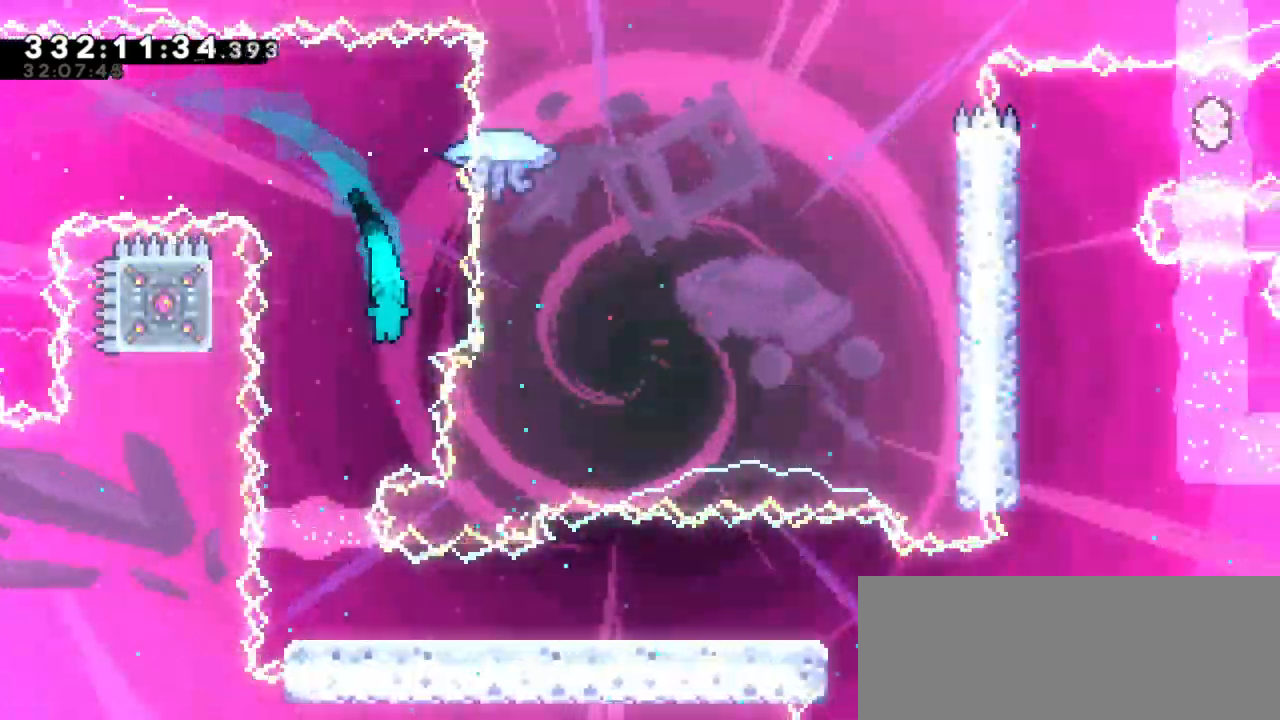
{"keys": ["right"], "events": [[184, "left", "up"], [334, "right", "down"]]}
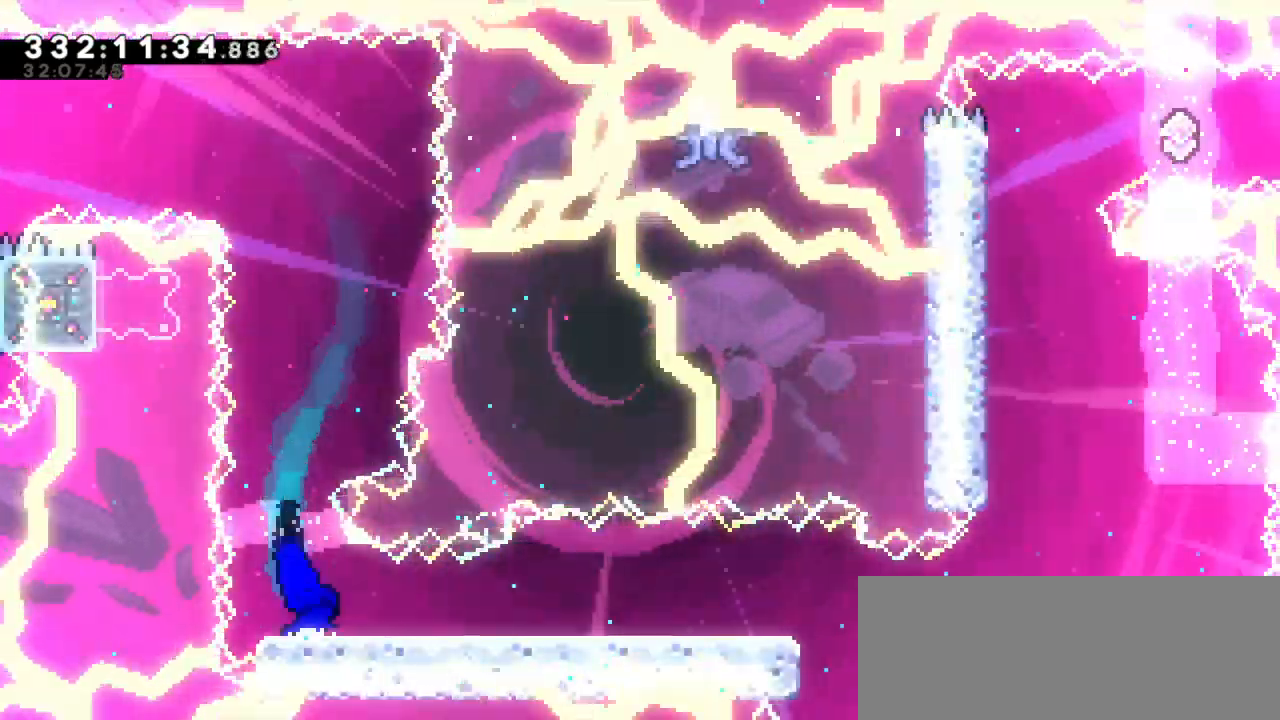
{"keys": ["jump2", "right"], "events": [[50, "dash", "down"], [67, "down", "down"], [250, "jump2", "down"], [350, "dash", "up"], [417, "down", "up"]]}
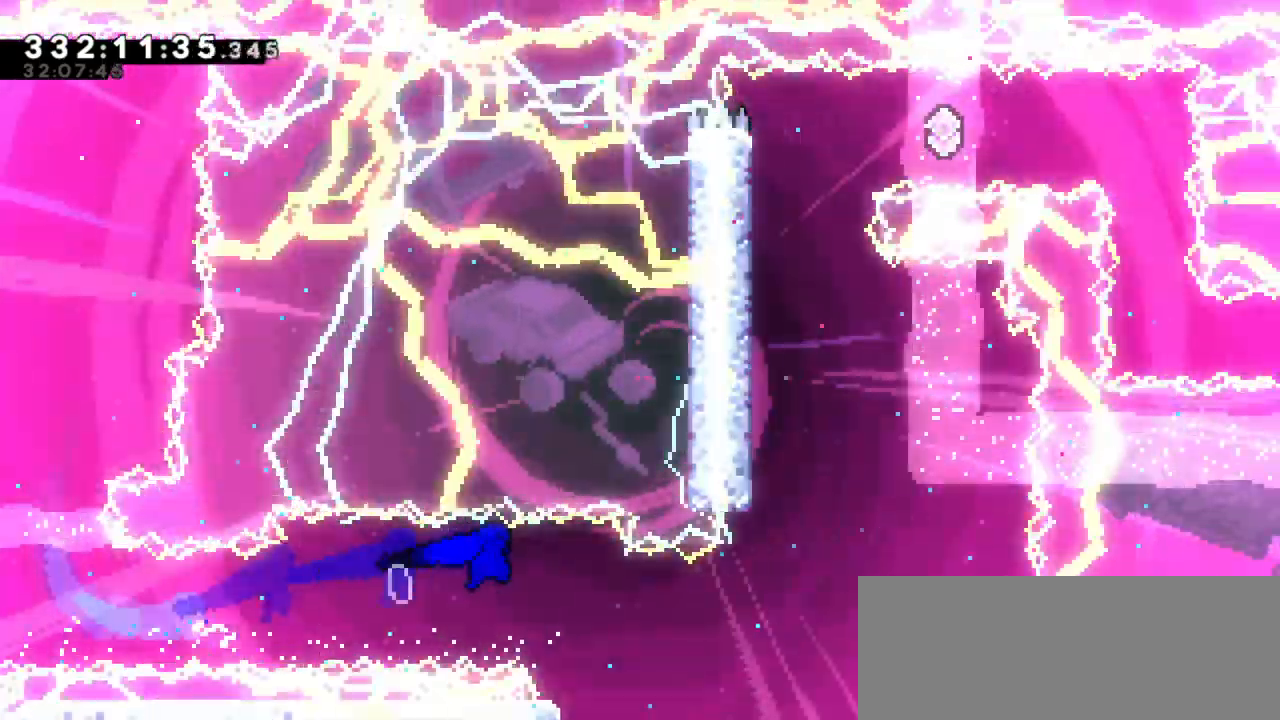
{"keys": ["dash", "up"], "events": [[334, "up", "down"], [367, "dash", "down"], [367, "right", "up"], [384, "jump2", "up"]]}
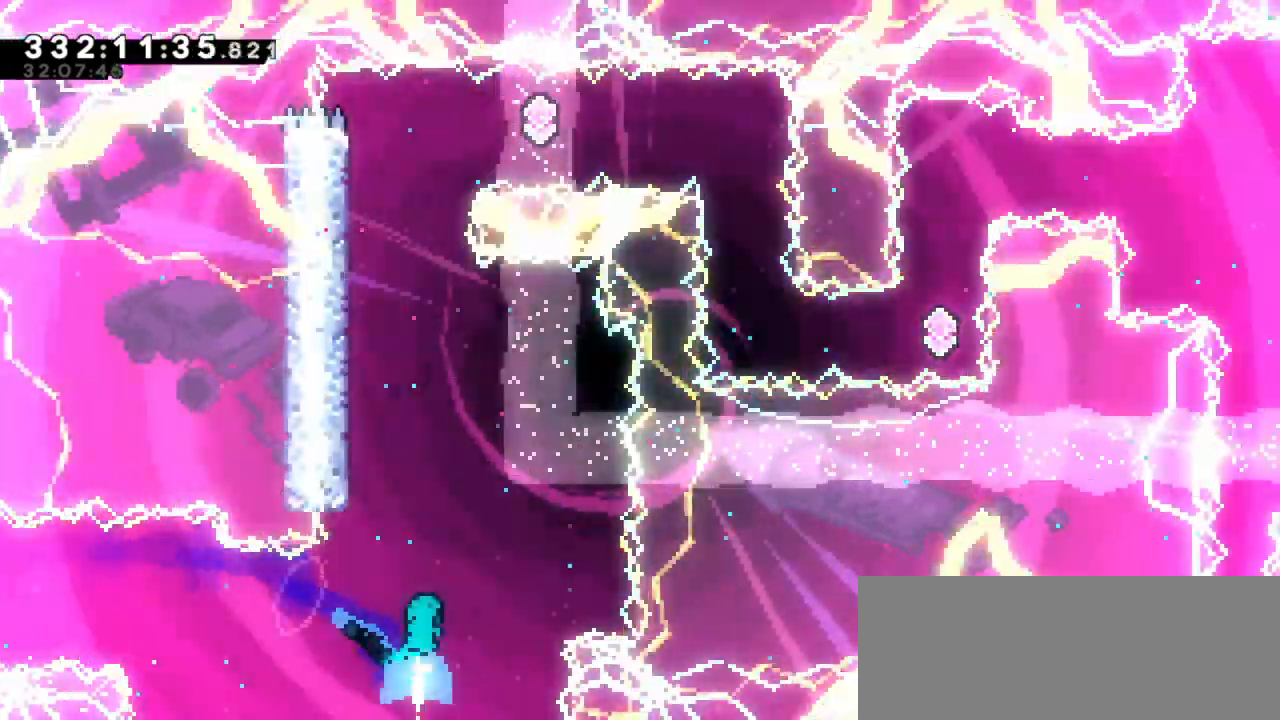
{"keys": ["grab", "jump2", "left"], "events": [[34, "grab", "down"], [67, "up", "up"], [84, "dash", "up"], [84, "left", "down"], [350, "jump2", "down"]]}
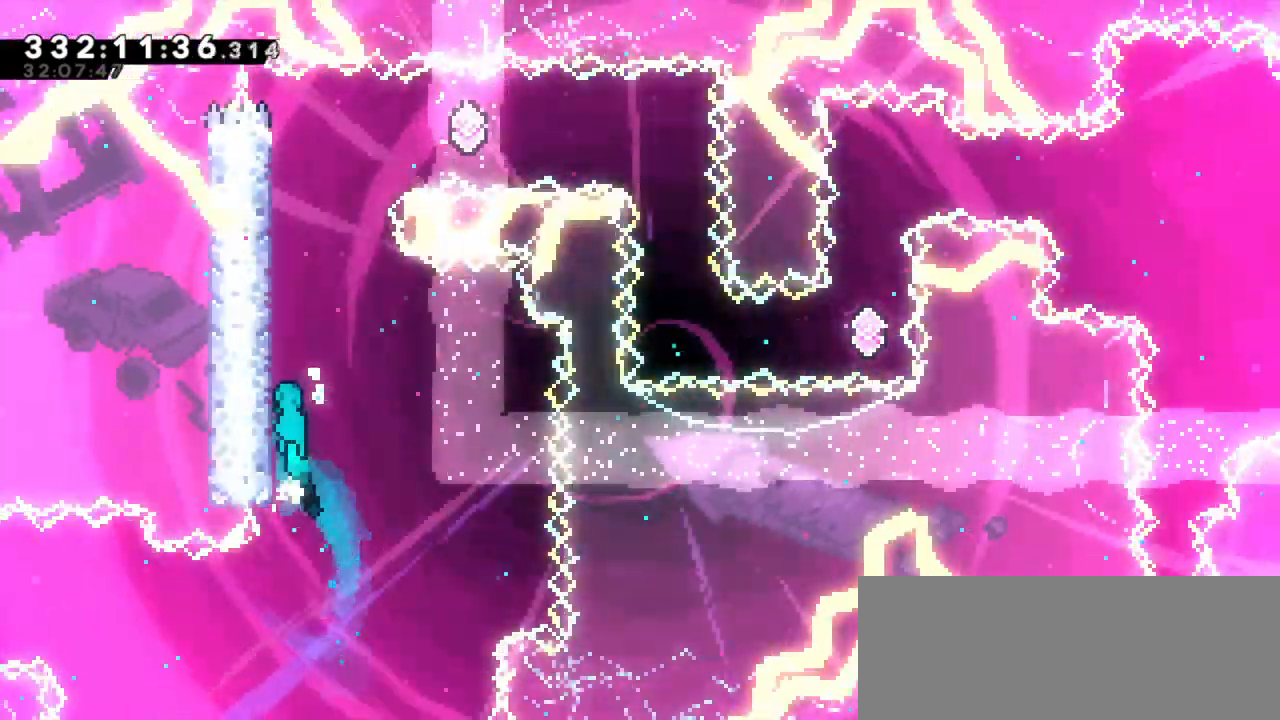
{"keys": ["grab"], "events": [[34, "jump2", "up"], [100, "jump2", "down"], [234, "jump2", "up"], [284, "jump2", "down"], [467, "jump2", "up"], [484, "left", "up"]]}
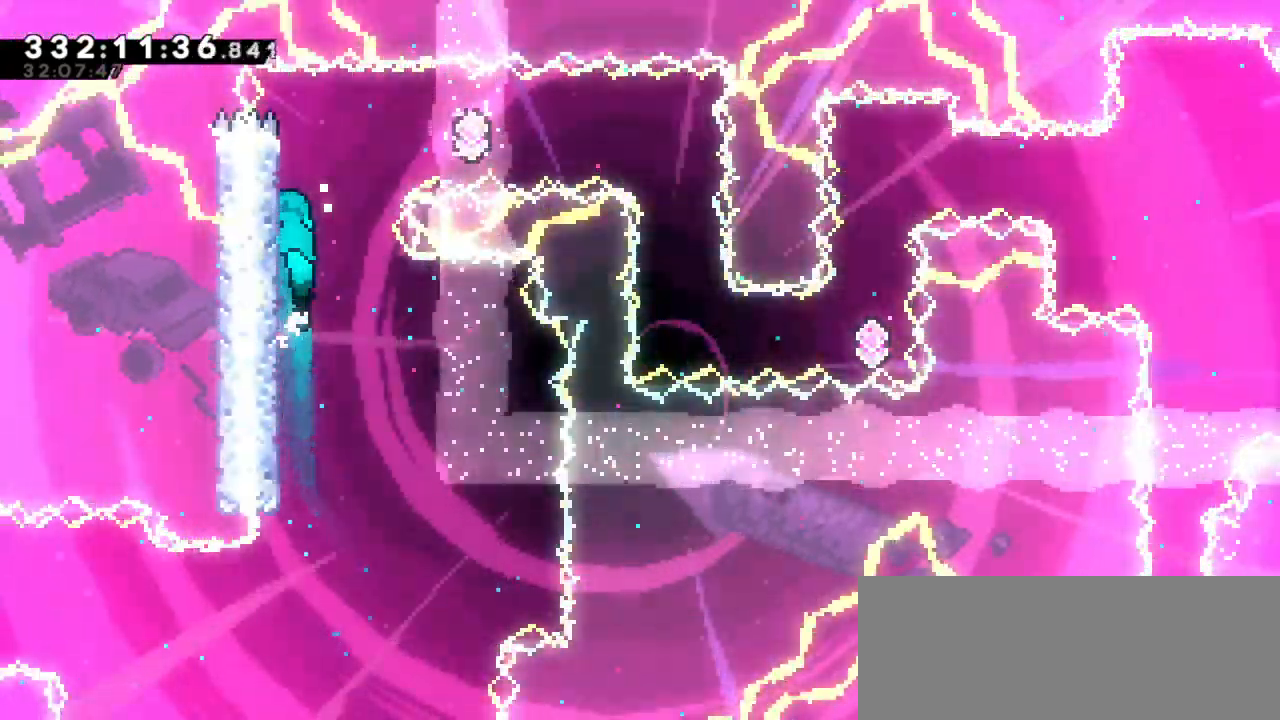
{"keys": ["dash"], "events": [[34, "jump2", "down"], [34, "right", "down"], [400, "grab", "up"], [434, "dash", "down"], [434, "jump2", "up"], [434, "right", "up"]]}
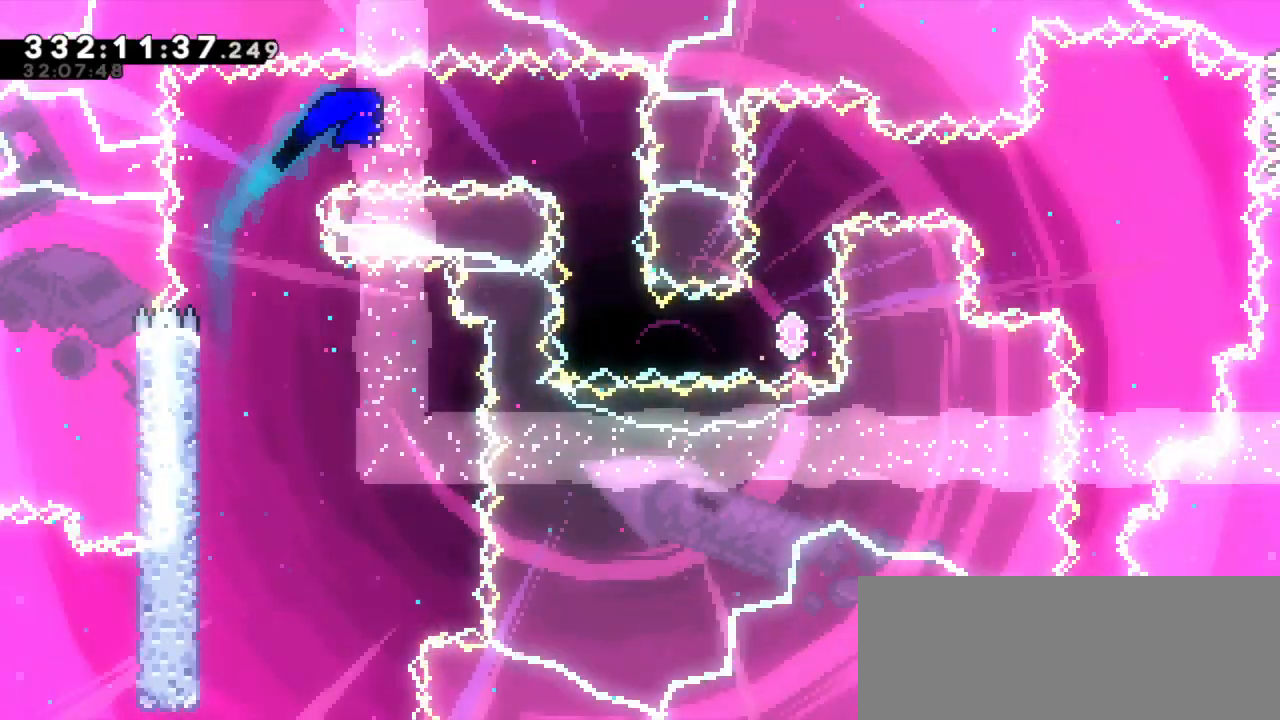
{"keys": [], "events": [[100, "dash", "up"]]}
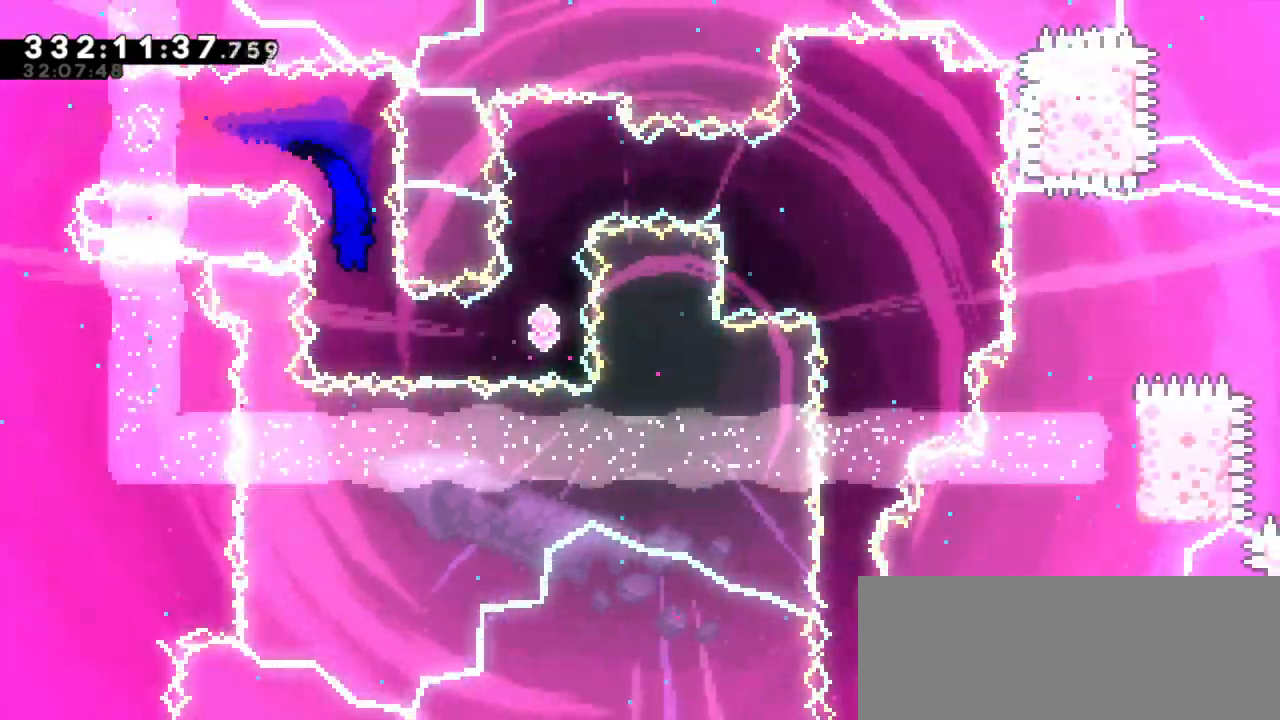
{"keys": ["dash", "up"], "events": [[134, "dash", "down"], [134, "right", "down"], [317, "dash", "up"], [400, "right", "up"], [417, "up", "down"], [434, "dash", "down"]]}
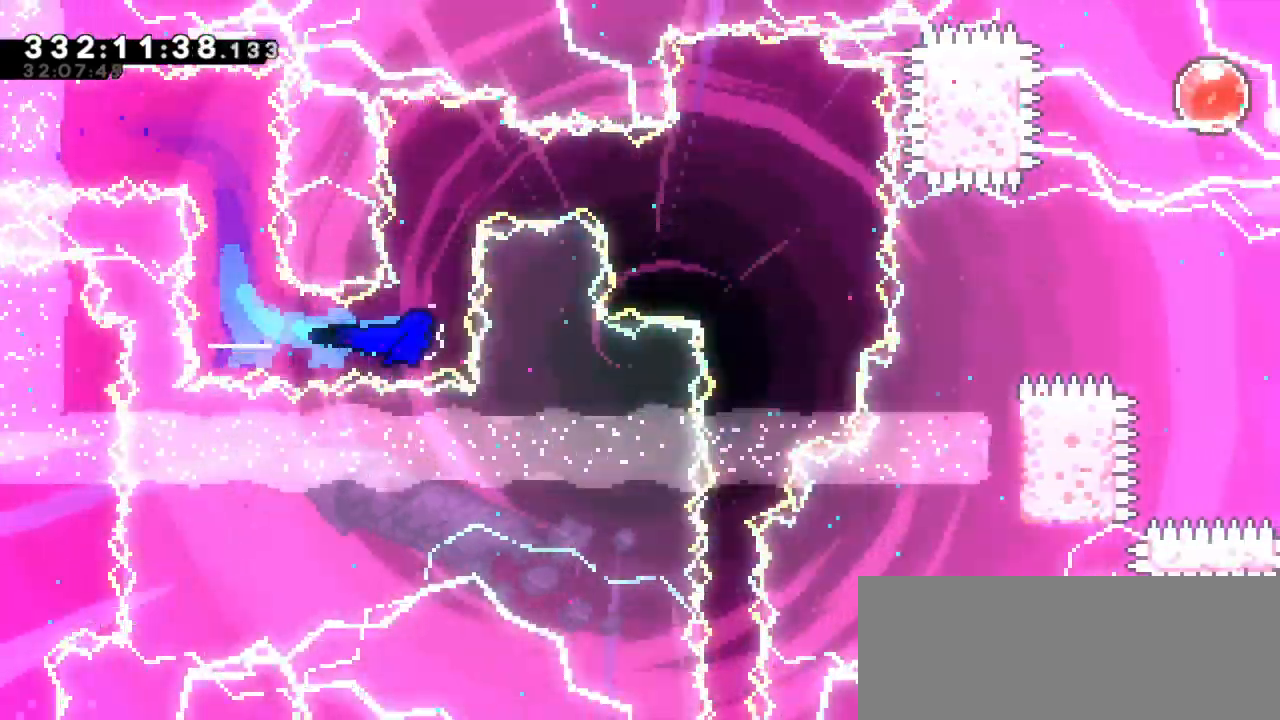
{"keys": ["dash", "right"], "events": [[100, "up", "up"], [150, "dash", "up"], [317, "right", "down"], [434, "dash", "down"]]}